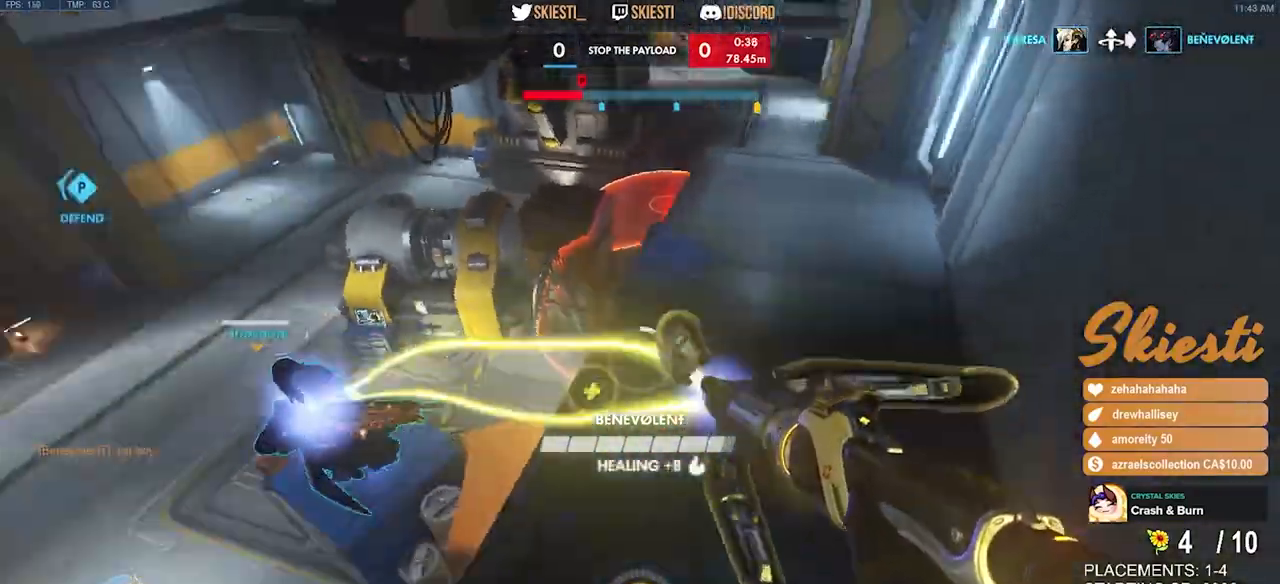
Gameplay with keyboard and mouse; each line is a JSON object with the keys and mouse buttons held at the frame after it. "events" lists presses ("down") and releases ("up") of "a", "ctrl", "d", "e", "q", "s", "shift", "space", "w", "mouse_left", "mouse_wheel", "mouse_right", "mouse_mb4" and "mouse_mb5" between this image and that frame as [ms after this image, input, new state], when the widget could be followed in between. "mouse_left", "mouse_wheel", "mouse_right", "mouse_mb4", "mouse_mb5" = the "left", "wheel", "right", "mb4", "mb5" buttons of the "mouse" list. No other keys are recorded. "wheel" means that the mouse wheel is clicked or scrolled. Mouse movement is not recorded.
{"keys": ["a", "ctrl", "w"], "mouse": ["left"], "events": [[100, "d", "up"], [100, "s", "up"], [267, "mouse_right", "up"], [300, "ctrl", "down"], [467, "w", "down"]]}
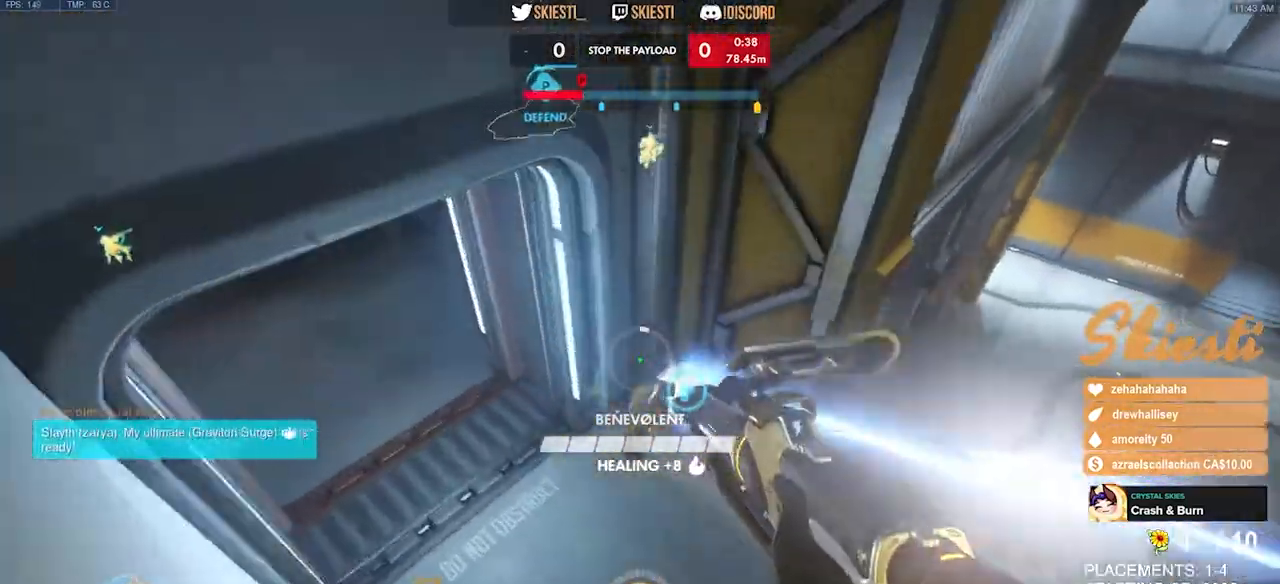
{"keys": ["a", "w"], "mouse": ["left", "right"], "events": [[350, "ctrl", "up"], [350, "mouse_right", "down"]]}
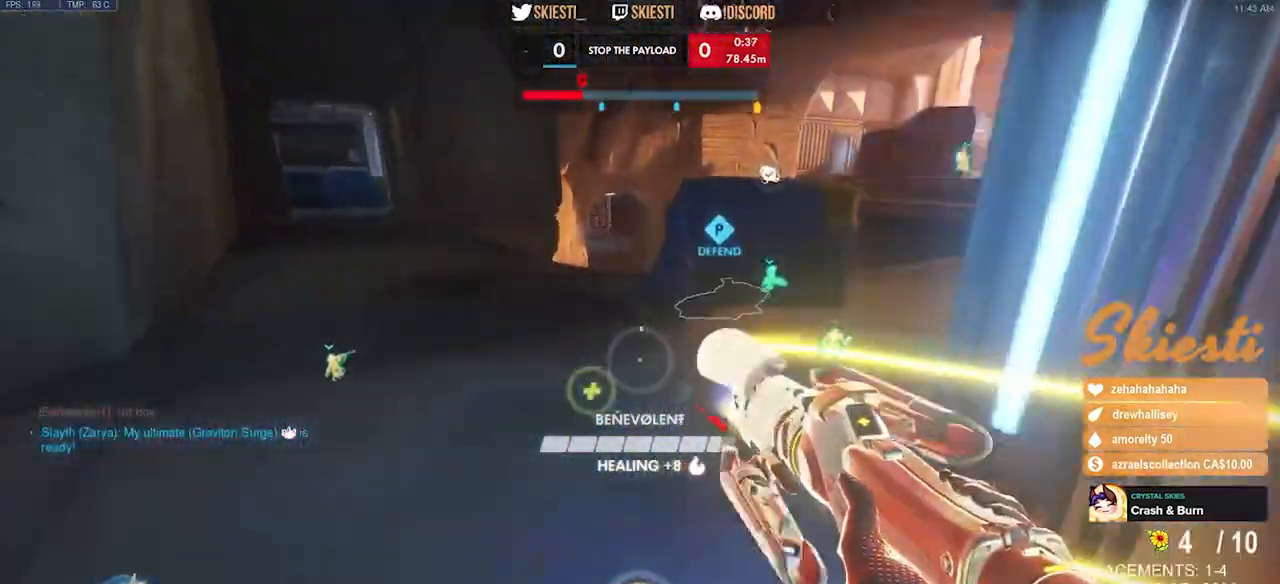
{"keys": ["a", "space", "w"], "mouse": ["left", "right"], "events": [[50, "space", "down"]]}
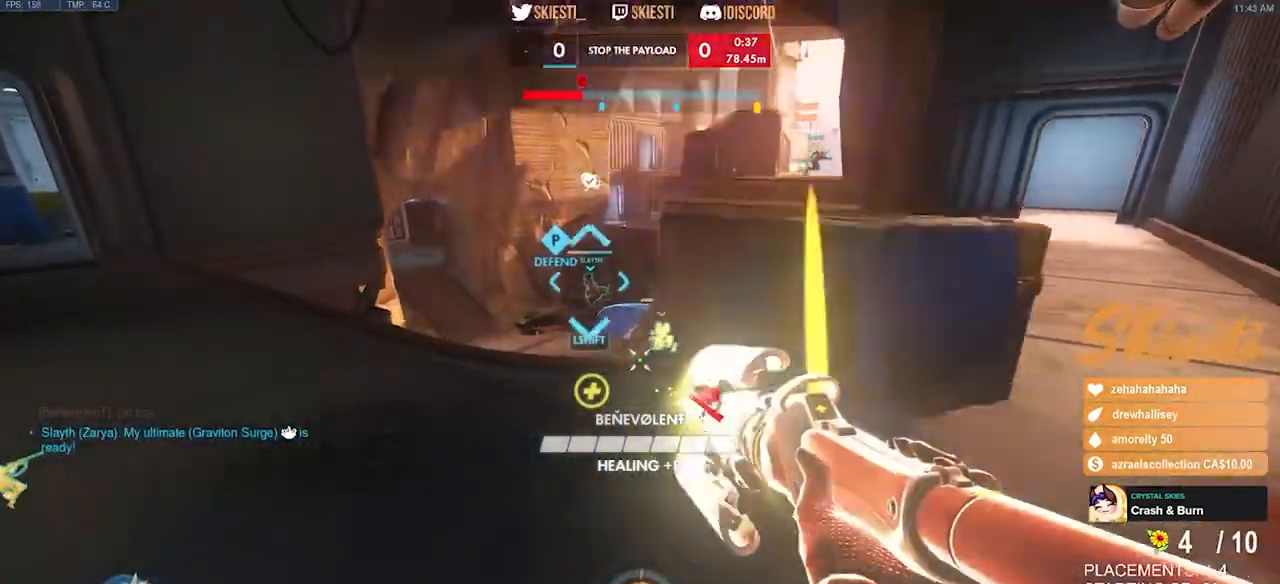
{"keys": ["a", "shift", "space", "w"], "mouse": ["right"], "events": [[67, "mouse_left", "up"], [84, "space", "up"], [284, "space", "down"], [317, "shift", "down"]]}
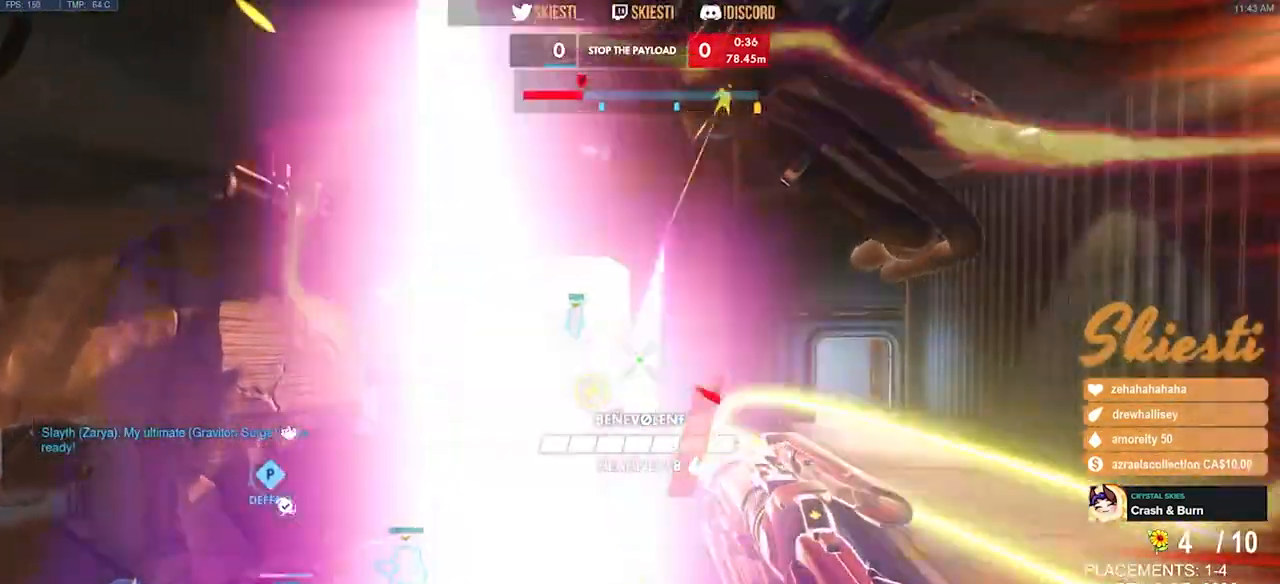
{"keys": ["a", "d", "space", "w"], "mouse": ["right"], "events": [[200, "space", "up"], [367, "space", "down"], [434, "shift", "up"], [500, "d", "down"]]}
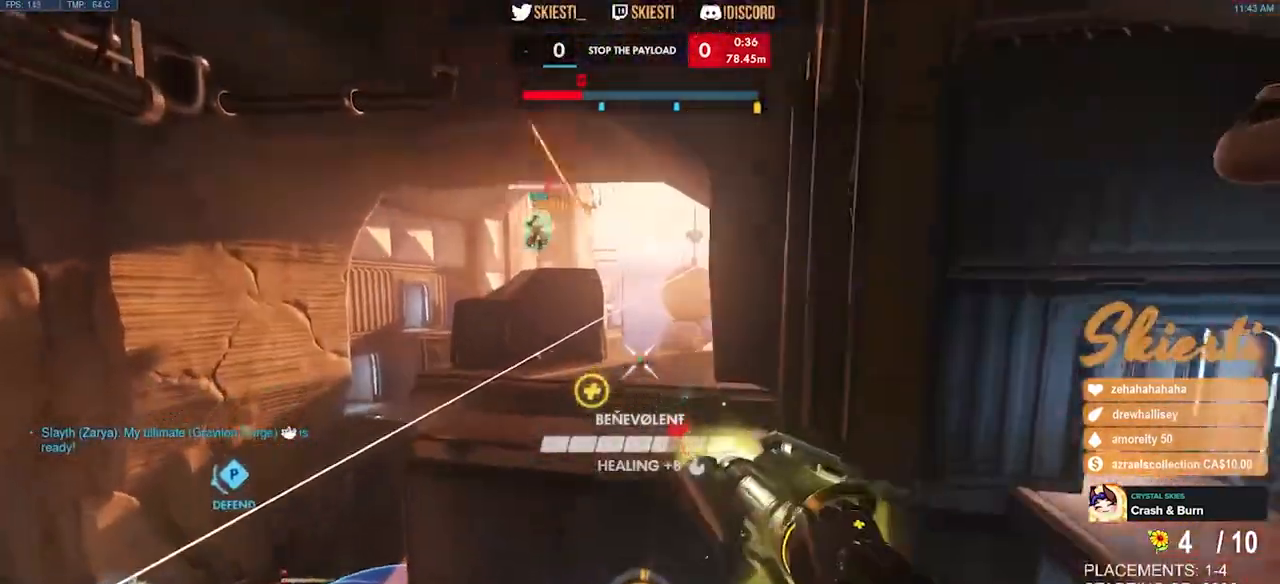
{"keys": ["a", "space"], "mouse": ["right"], "events": [[17, "a", "up"], [67, "w", "up"], [317, "s", "down"], [417, "a", "down"], [484, "d", "up"], [484, "s", "up"]]}
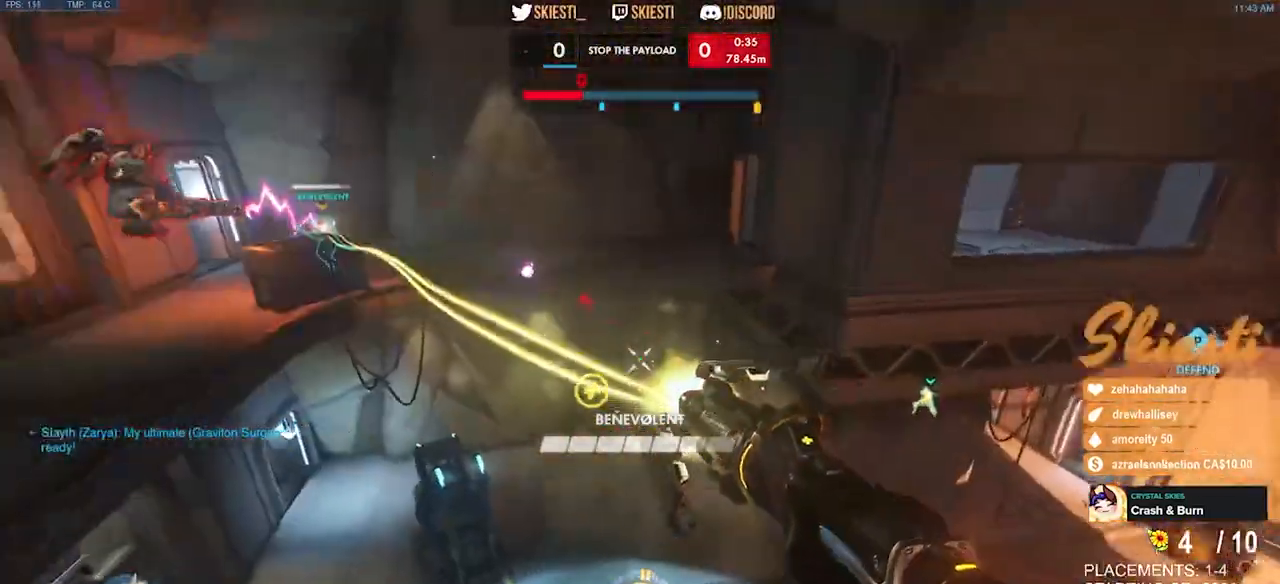
{"keys": ["a", "space"], "mouse": ["right"], "events": [[200, "w", "down"], [450, "w", "up"]]}
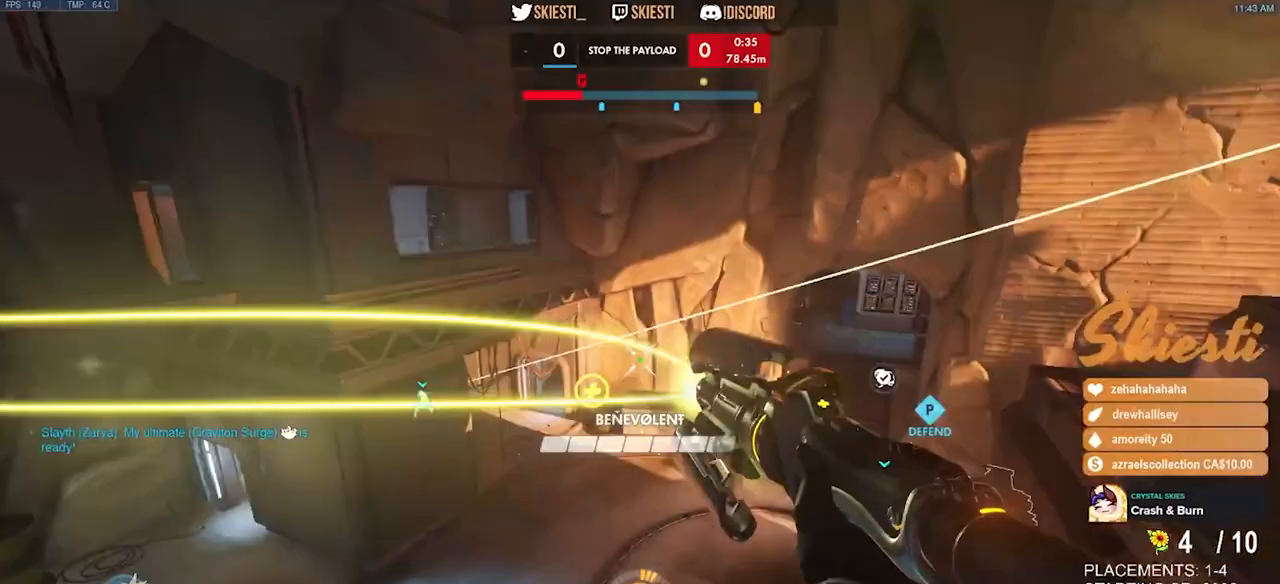
{"keys": ["a", "s", "space"], "mouse": ["right"], "events": [[100, "s", "down"]]}
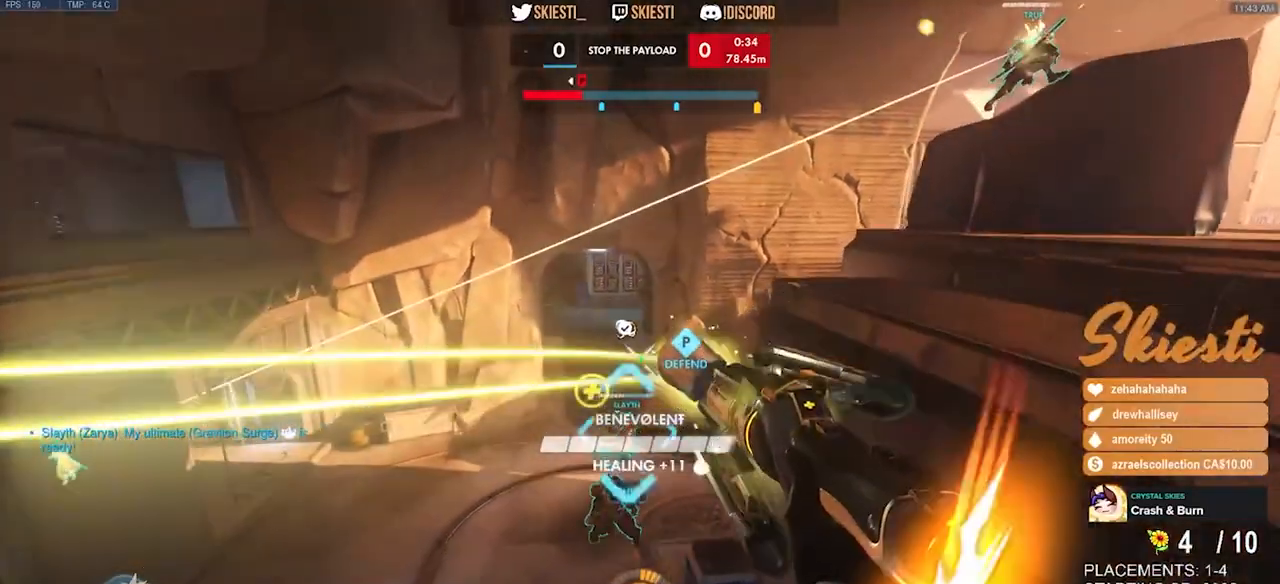
{"keys": ["a", "shift"], "mouse": ["right"], "events": [[284, "shift", "down"], [384, "s", "up"], [417, "space", "up"]]}
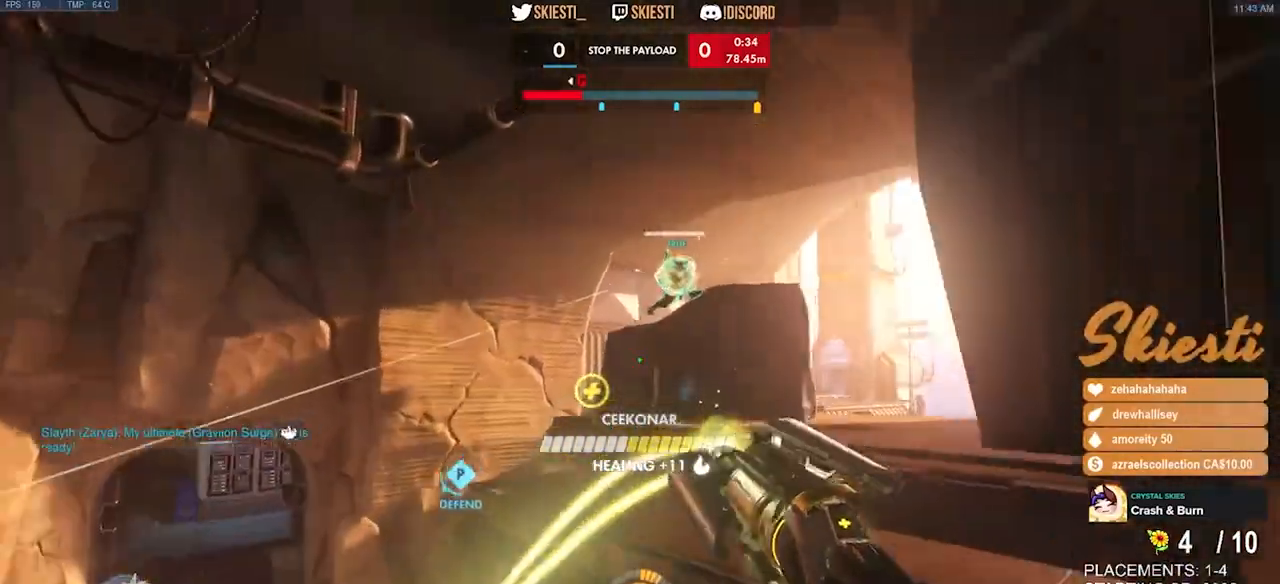
{"keys": ["a"], "mouse": ["right"], "events": [[50, "space", "down"], [117, "shift", "up"], [167, "space", "up"]]}
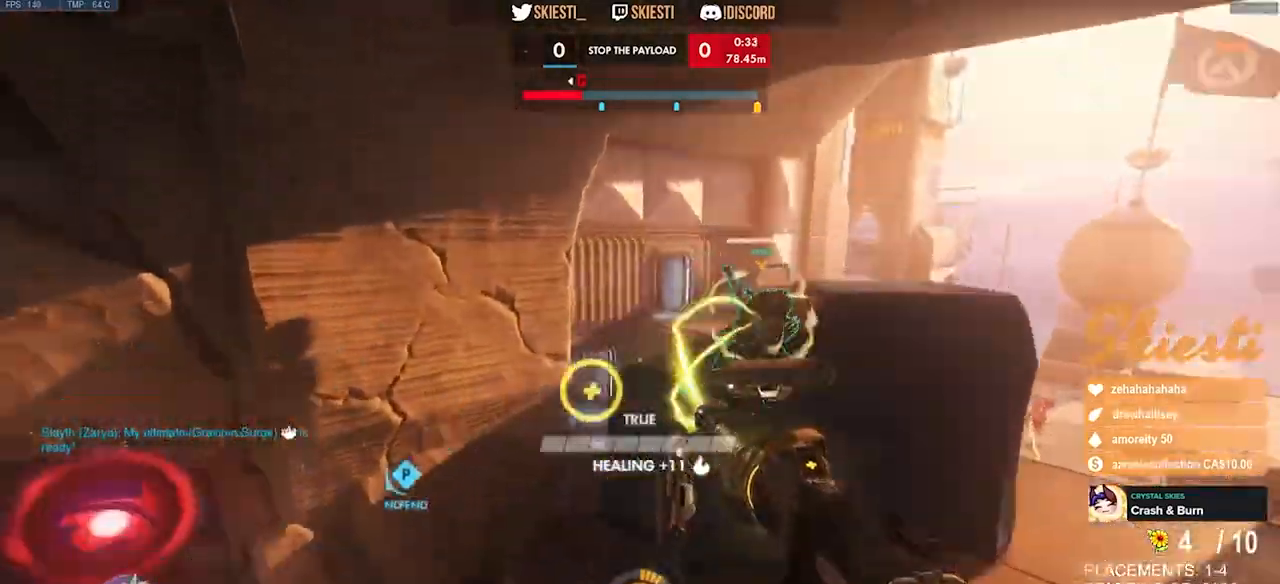
{"keys": ["a", "space", "w"], "mouse": ["left", "right"], "events": [[200, "w", "down"], [234, "space", "down"], [300, "mouse_left", "down"]]}
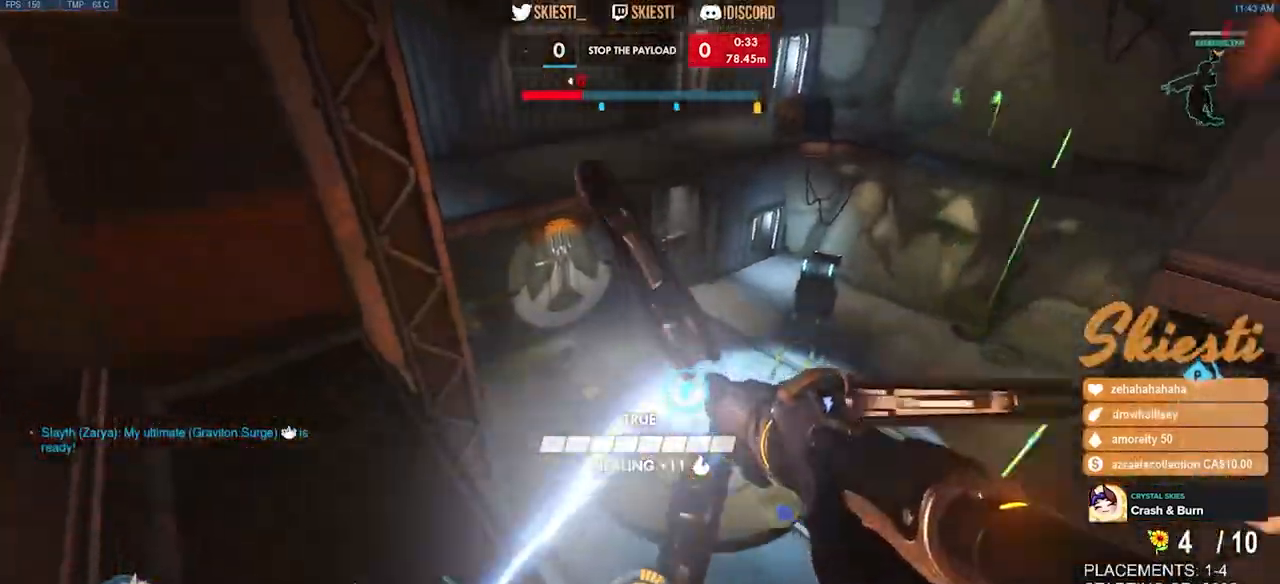
{"keys": ["a", "w"], "mouse": ["left"], "events": [[100, "mouse_right", "up"], [167, "space", "up"]]}
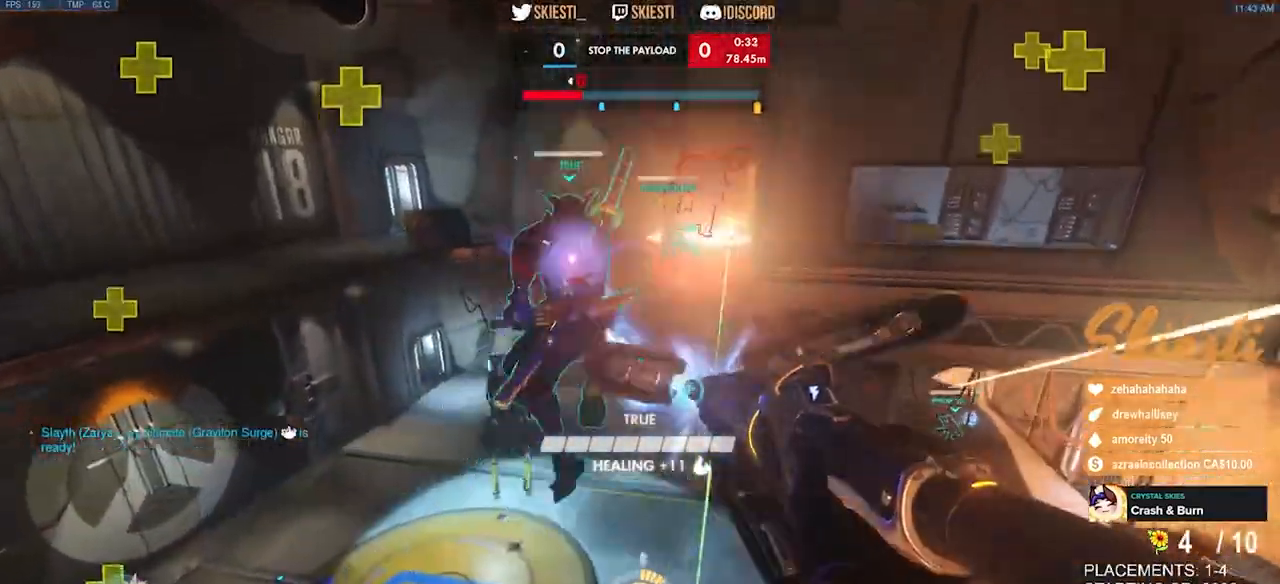
{"keys": ["a", "space"], "mouse": ["right"], "events": [[184, "space", "down"], [200, "mouse_left", "up"], [234, "mouse_right", "down"], [400, "w", "up"]]}
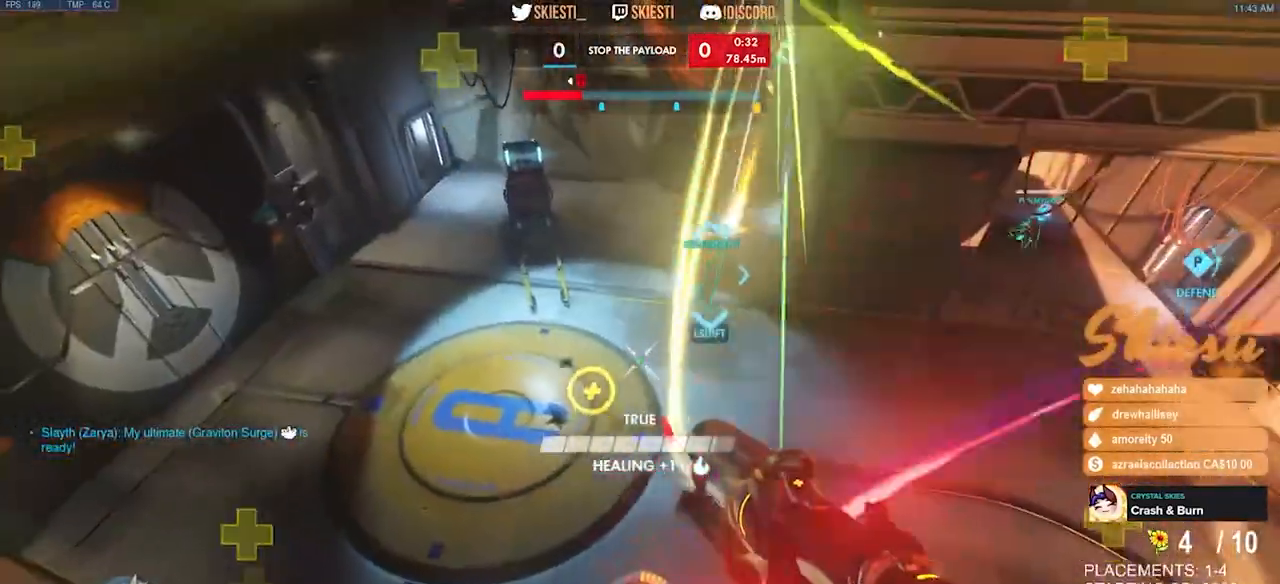
{"keys": ["a", "s", "space"], "mouse": ["right"], "events": [[134, "s", "down"], [267, "mouse_right", "up"], [300, "mouse_right", "down"], [367, "space", "up"], [467, "space", "down"]]}
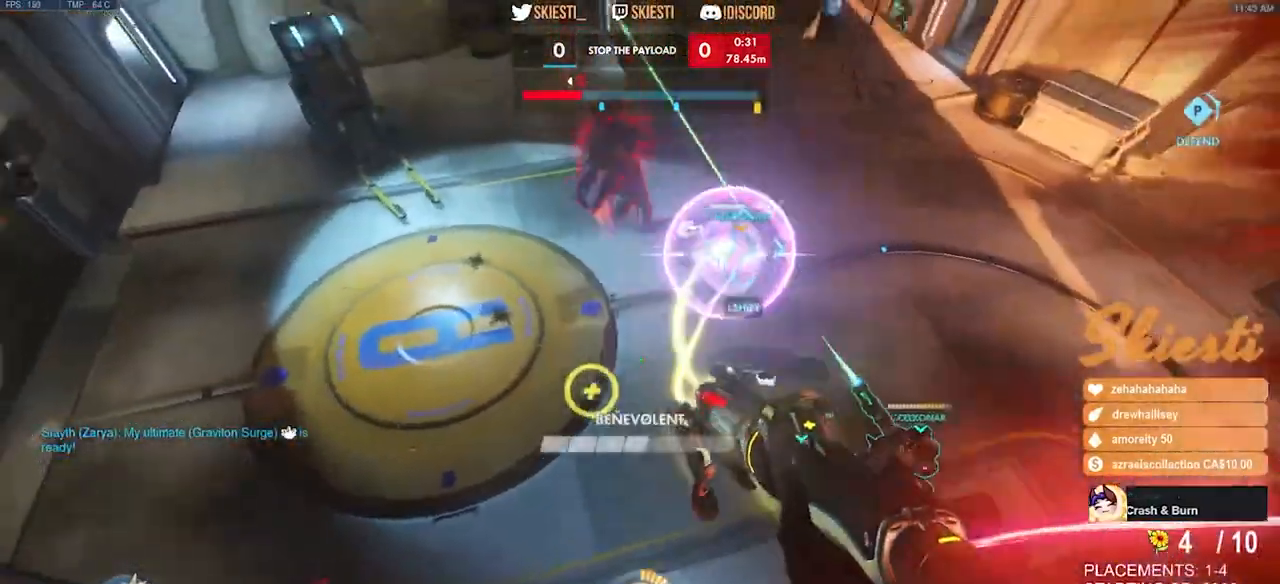
{"keys": ["a", "ctrl"], "mouse": ["right"], "events": [[50, "d", "down"], [117, "space", "up"], [150, "a", "up"], [284, "ctrl", "down"], [400, "a", "down"], [434, "d", "up"], [484, "s", "up"]]}
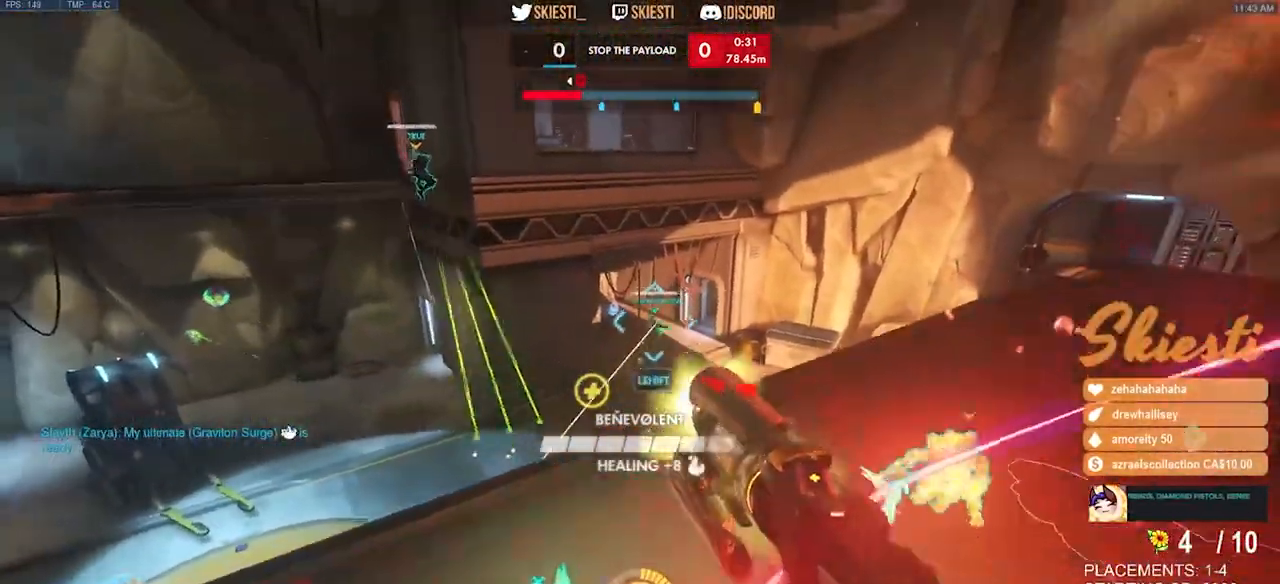
{"keys": ["a", "ctrl"], "mouse": ["right"], "events": [[184, "w", "down"], [234, "w", "up"]]}
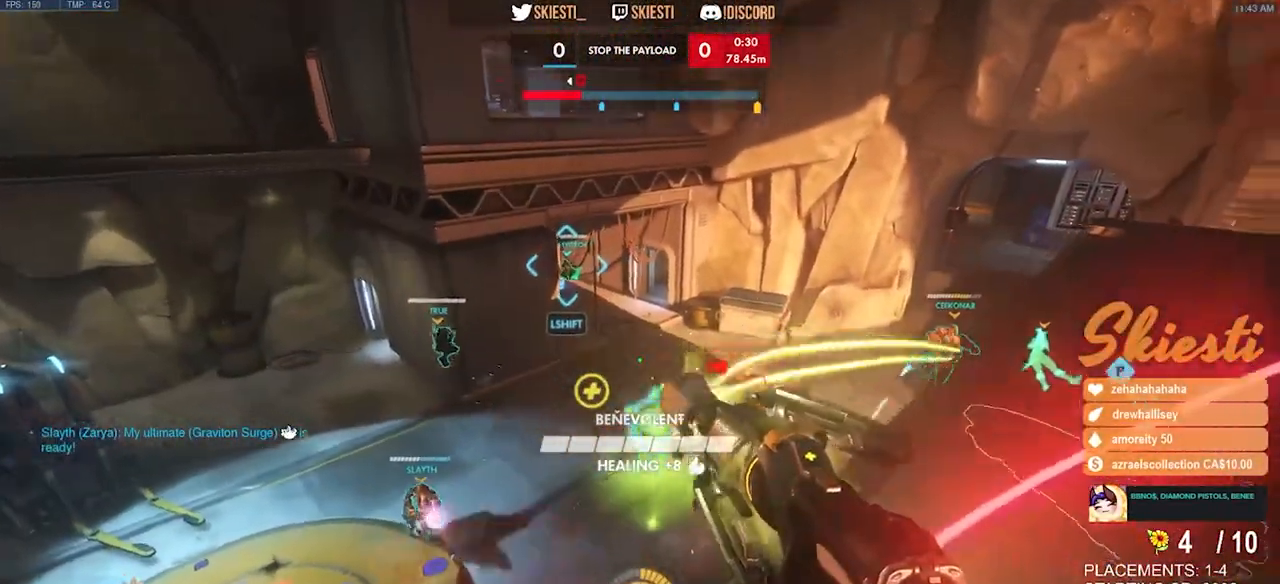
{"keys": ["a"], "mouse": ["left", "right"], "events": [[234, "ctrl", "up"], [284, "mouse_left", "down"]]}
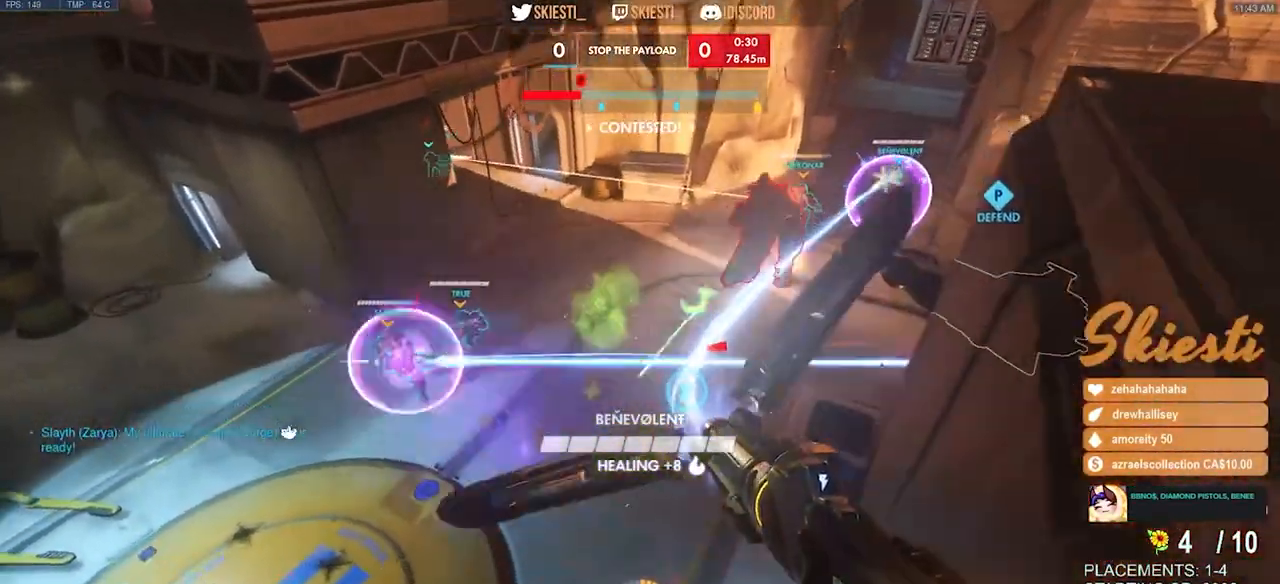
{"keys": ["d", "s"], "mouse": ["right"], "events": [[34, "s", "down"], [167, "space", "down"], [350, "mouse_left", "up"], [400, "a", "up"], [434, "d", "down"], [467, "space", "up"]]}
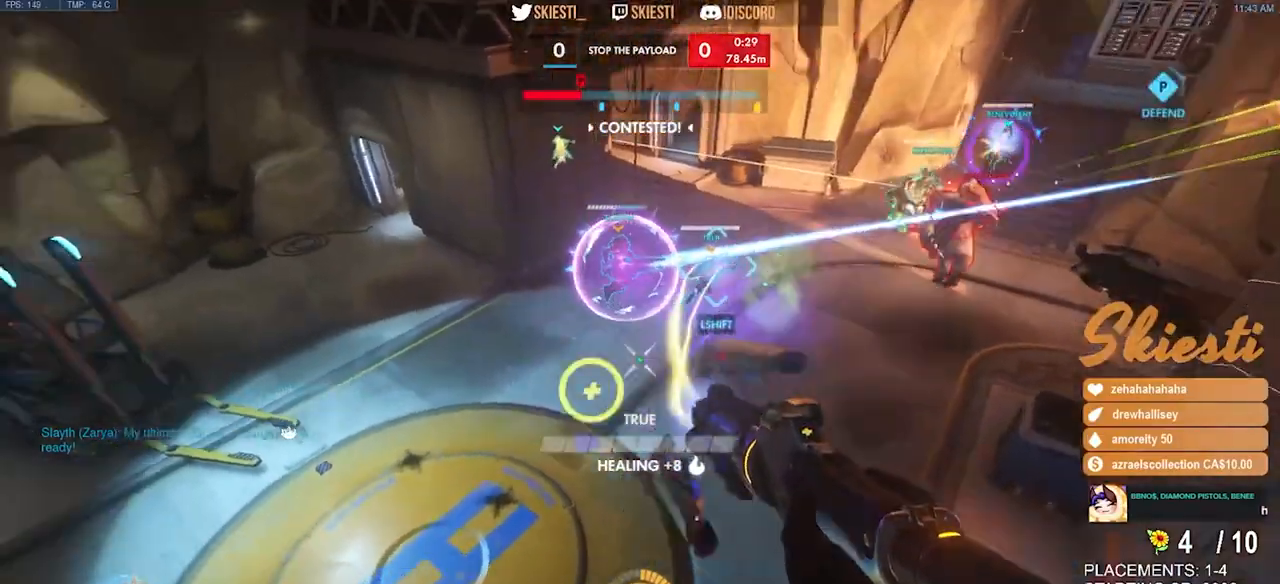
{"keys": ["a", "s"], "mouse": ["left", "right"], "events": [[50, "a", "down"], [250, "d", "up"], [434, "mouse_left", "down"]]}
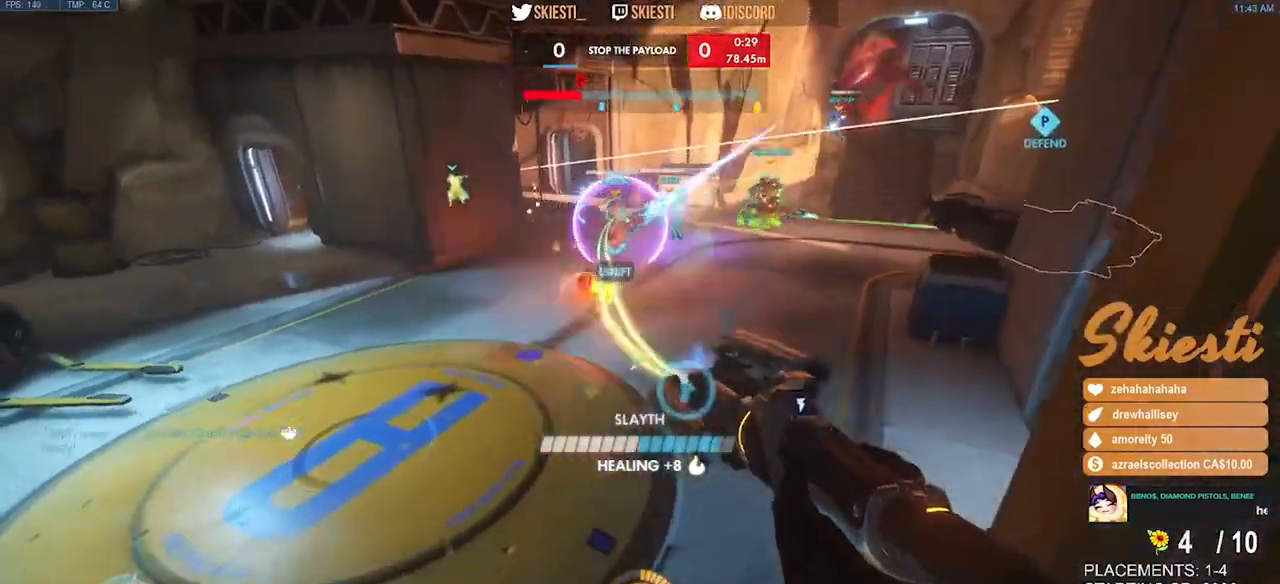
{"keys": ["a", "s"], "mouse": ["left"], "events": [[334, "mouse_right", "up"]]}
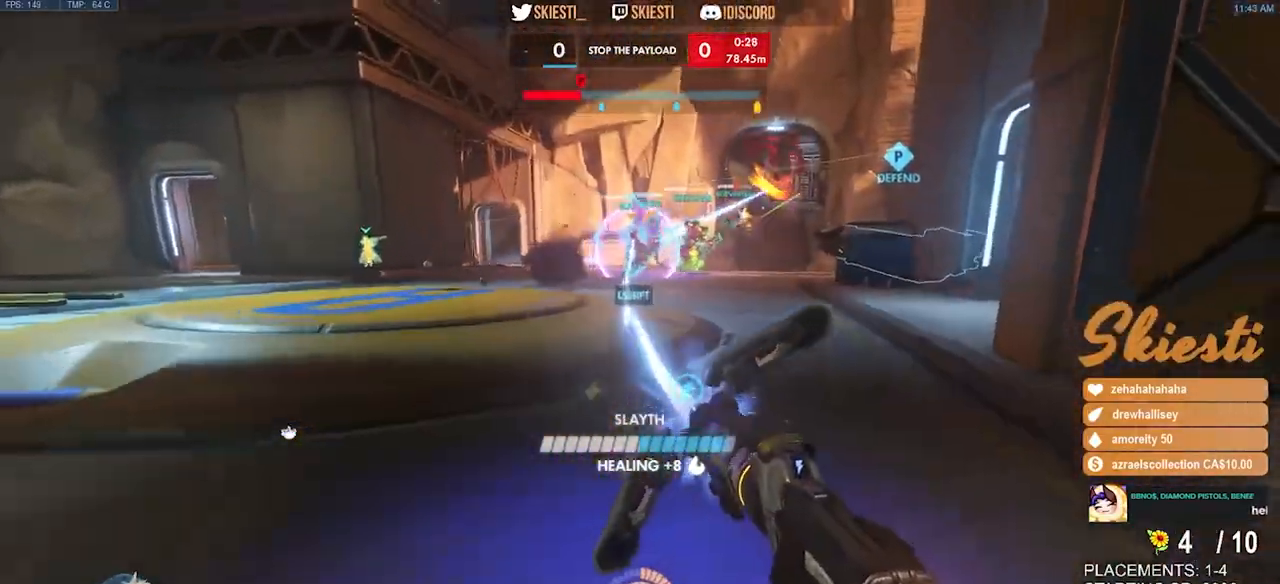
{"keys": ["d", "shift"], "mouse": ["left"], "events": [[17, "a", "up"], [17, "d", "down"], [100, "s", "up"], [400, "shift", "down"]]}
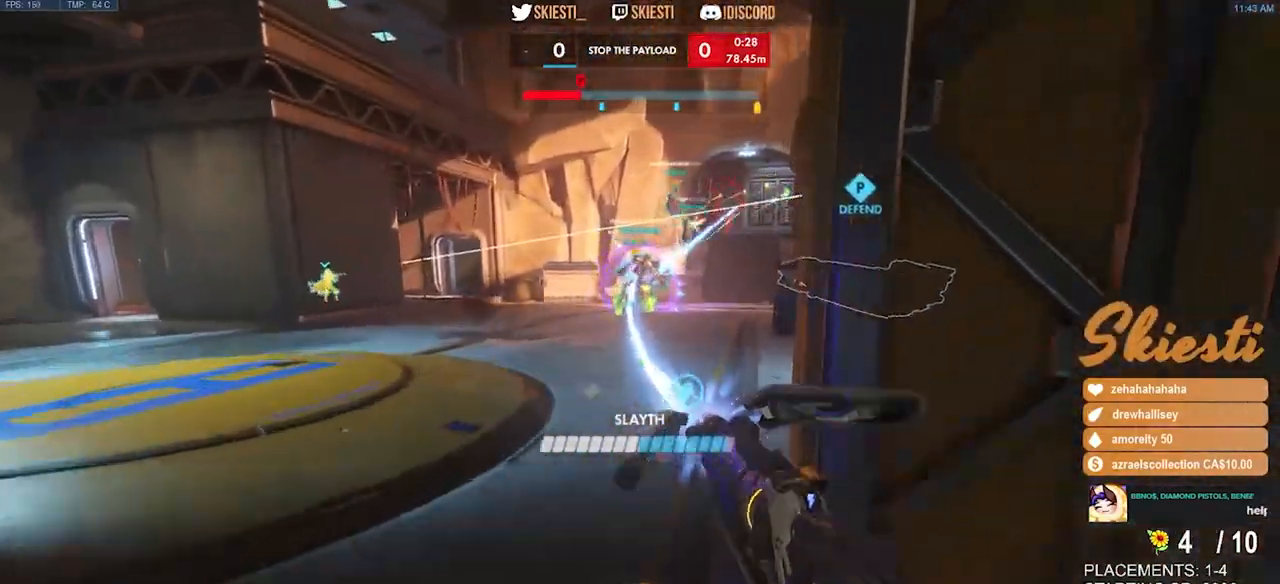
{"keys": ["a", "shift", "space", "w"], "mouse": ["left"], "events": [[250, "w", "down"], [300, "d", "up"], [367, "a", "down"], [467, "space", "down"]]}
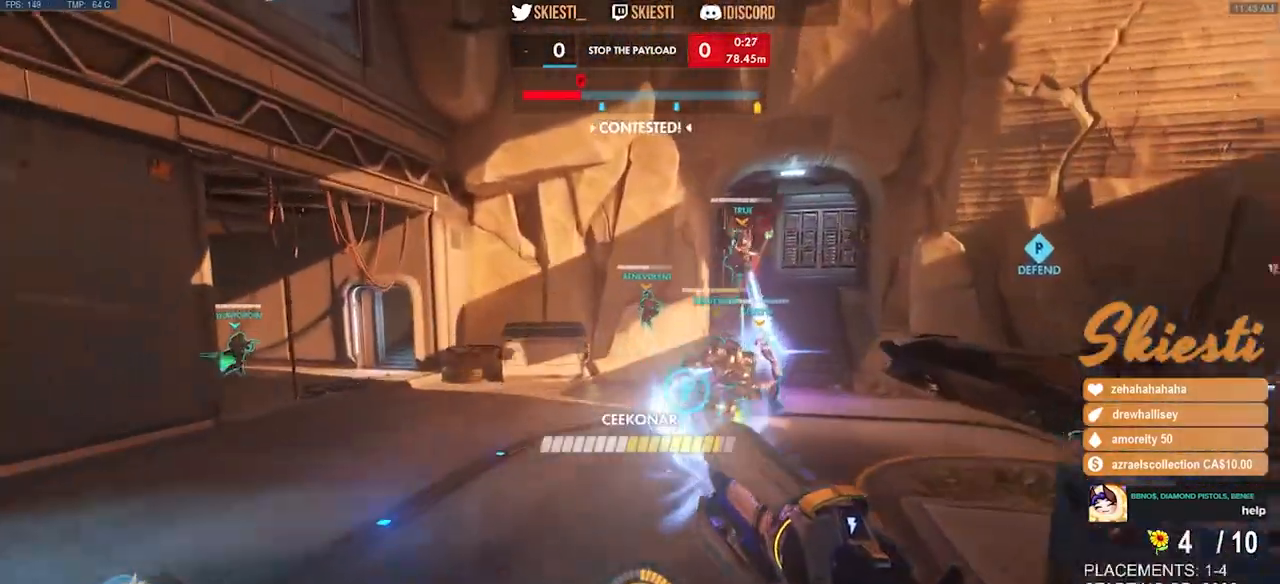
{"keys": ["a", "shift", "space", "w"], "mouse": ["right"], "events": [[84, "mouse_left", "up"], [117, "mouse_right", "down"]]}
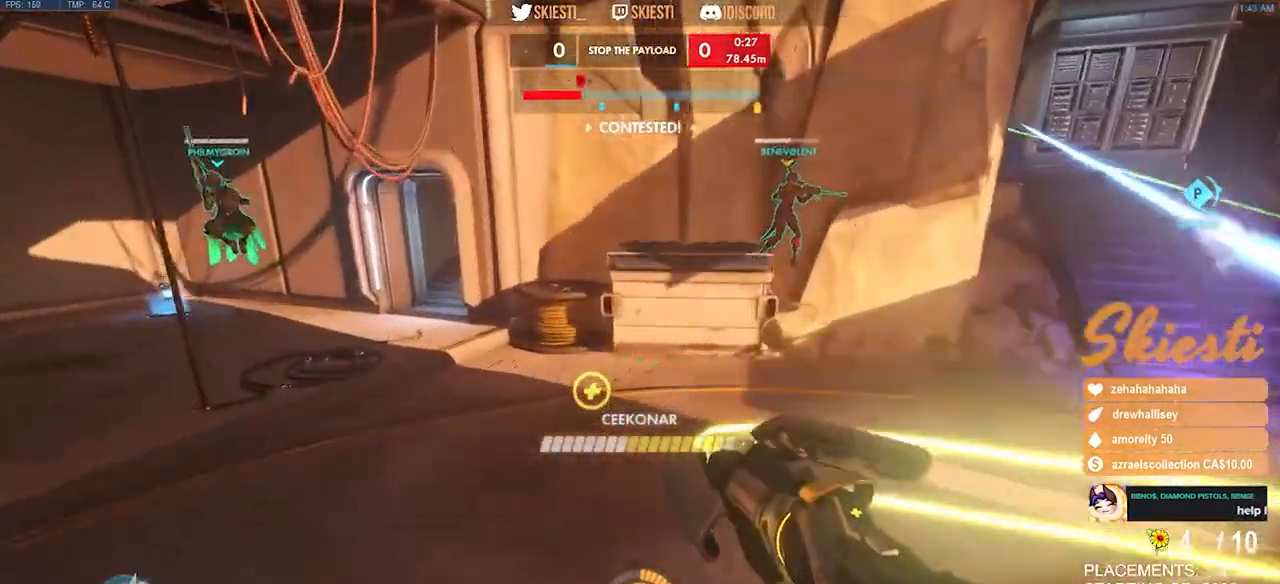
{"keys": ["a", "shift", "w"], "mouse": ["right"], "events": [[84, "mouse_right", "up"], [134, "mouse_right", "down"], [250, "w", "up"], [300, "space", "up"], [484, "w", "down"]]}
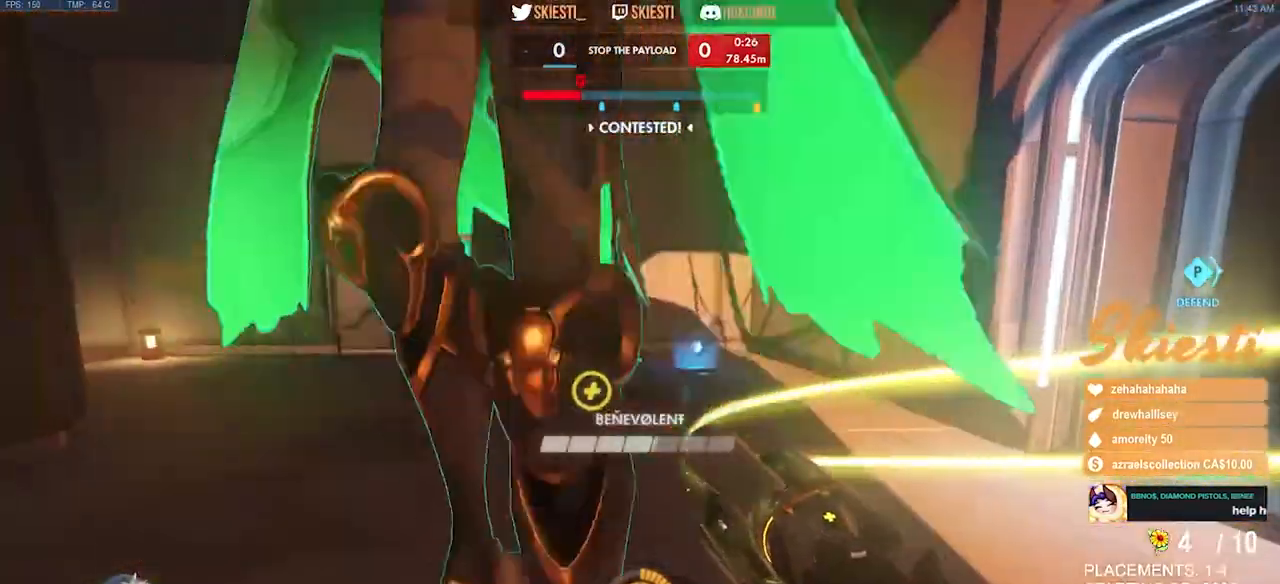
{"keys": ["d"], "mouse": ["right"], "events": [[17, "space", "down"], [117, "a", "up"], [117, "shift", "up"], [134, "d", "down"], [300, "a", "down"], [317, "space", "up"], [367, "a", "up"], [484, "w", "up"]]}
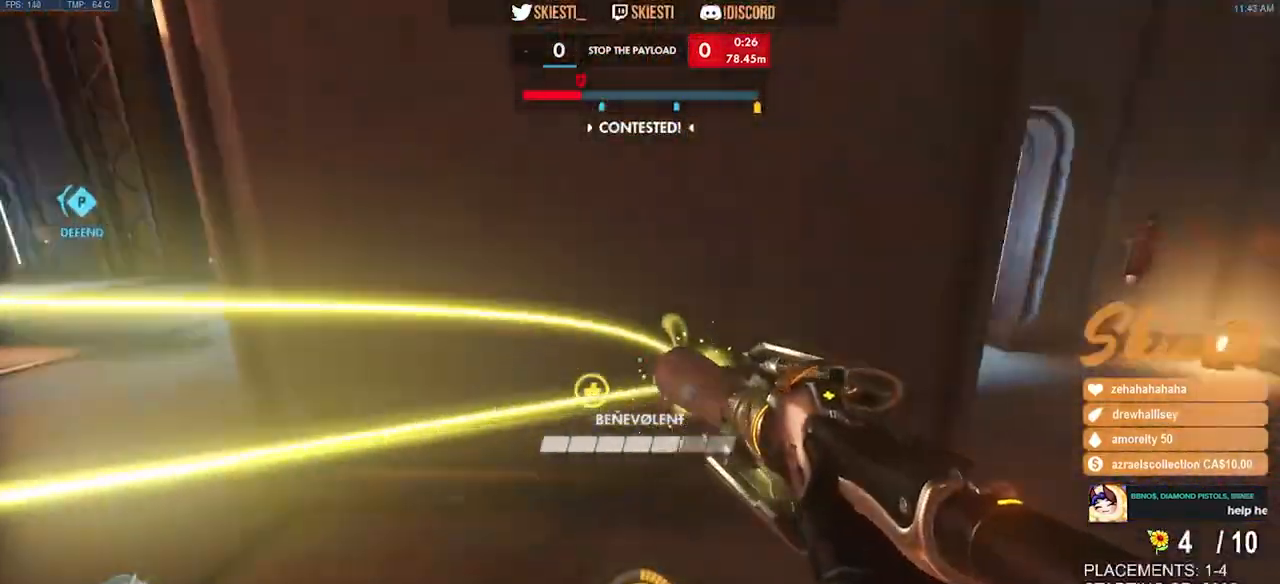
{"keys": ["d", "s"], "mouse": ["right"], "events": [[184, "s", "down"]]}
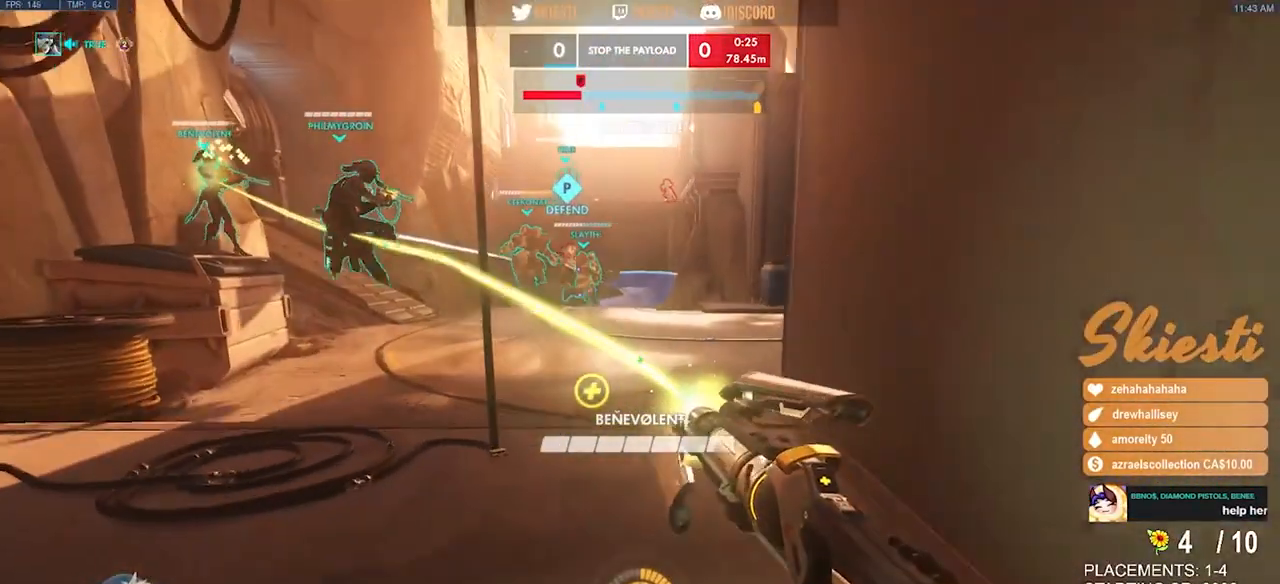
{"keys": ["d"], "mouse": ["left", "right"], "events": [[200, "mouse_left", "down"], [267, "s", "up"]]}
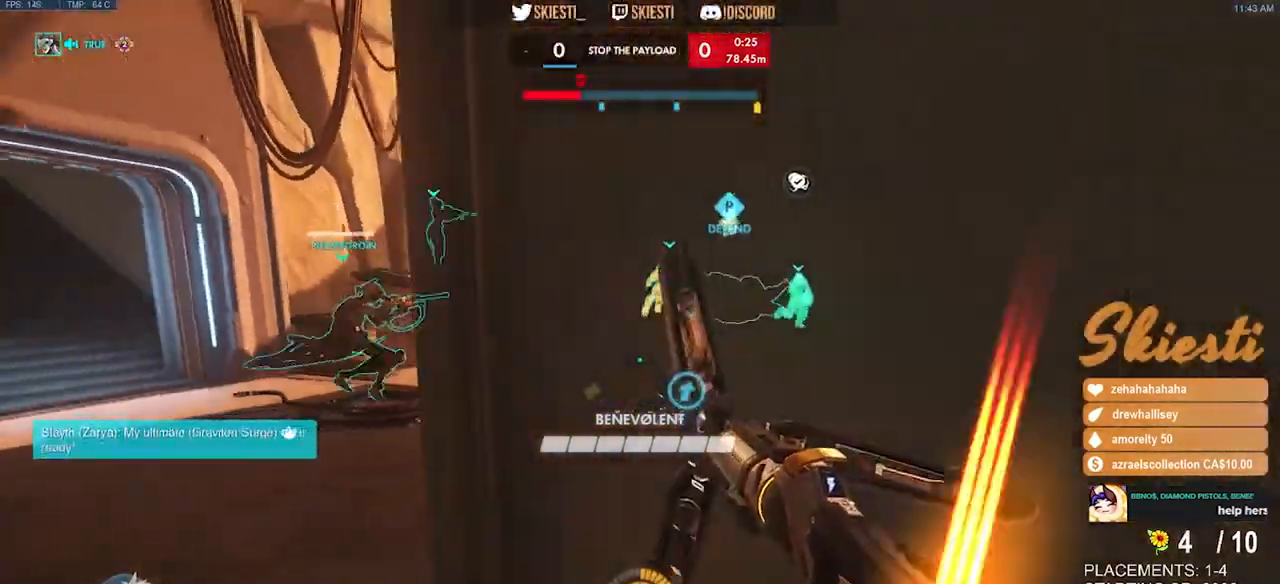
{"keys": ["a"], "mouse": ["left", "right"], "events": [[117, "a", "down"], [150, "d", "up"]]}
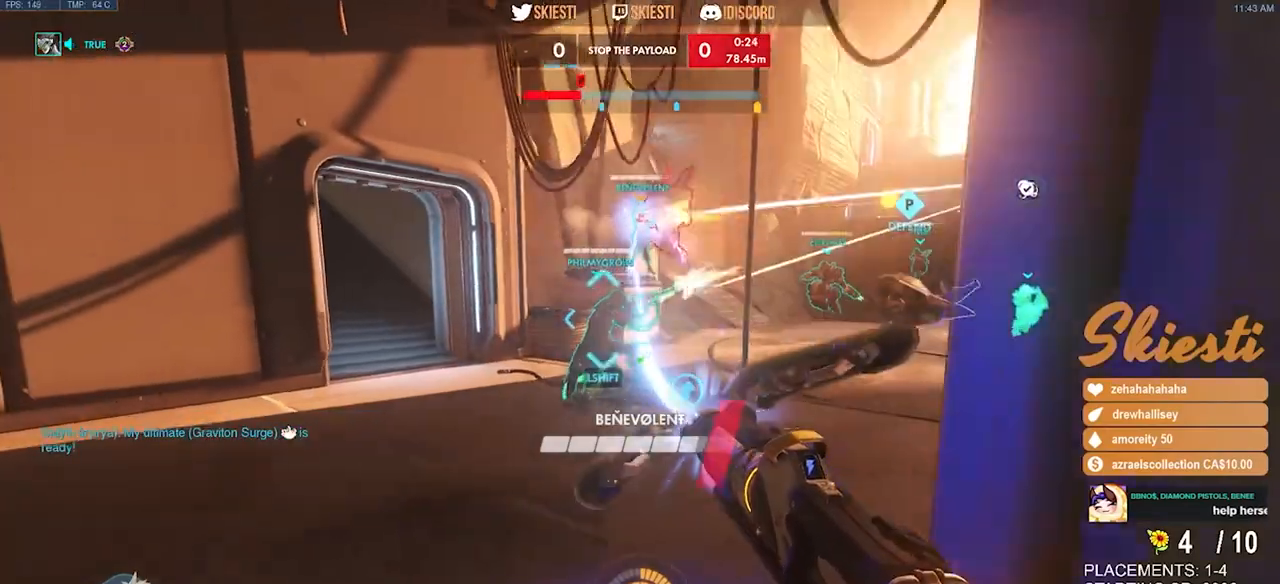
{"keys": ["d", "s"], "mouse": ["right"], "events": [[117, "w", "down"], [217, "a", "up"], [234, "d", "down"], [250, "w", "up"], [267, "mouse_left", "up"], [484, "s", "down"]]}
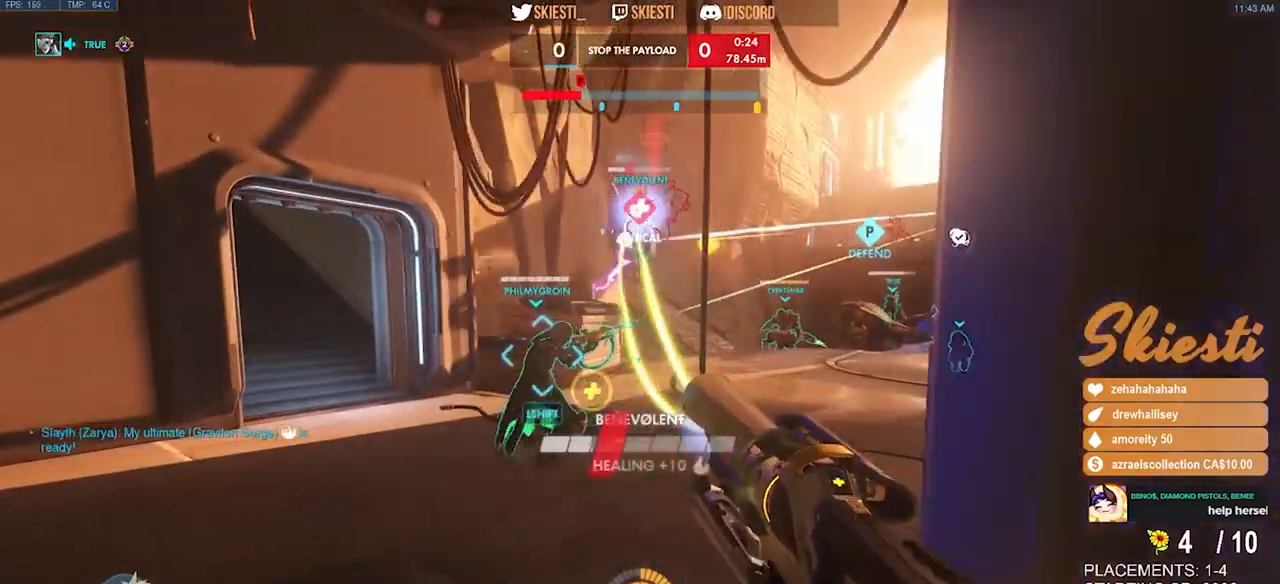
{"keys": ["a", "s"], "mouse": ["right"], "events": [[367, "a", "down"], [450, "d", "up"]]}
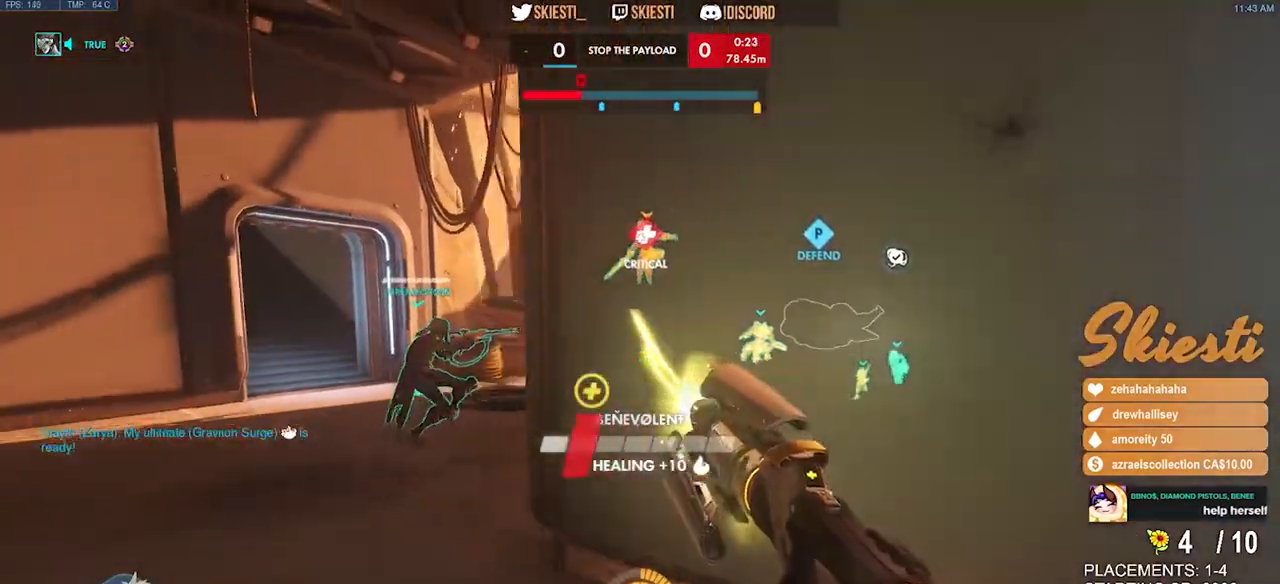
{"keys": ["d"], "mouse": ["left", "right"], "events": [[17, "s", "up"], [217, "w", "down"], [434, "mouse_left", "down"], [467, "d", "down"], [484, "a", "up"], [500, "w", "up"]]}